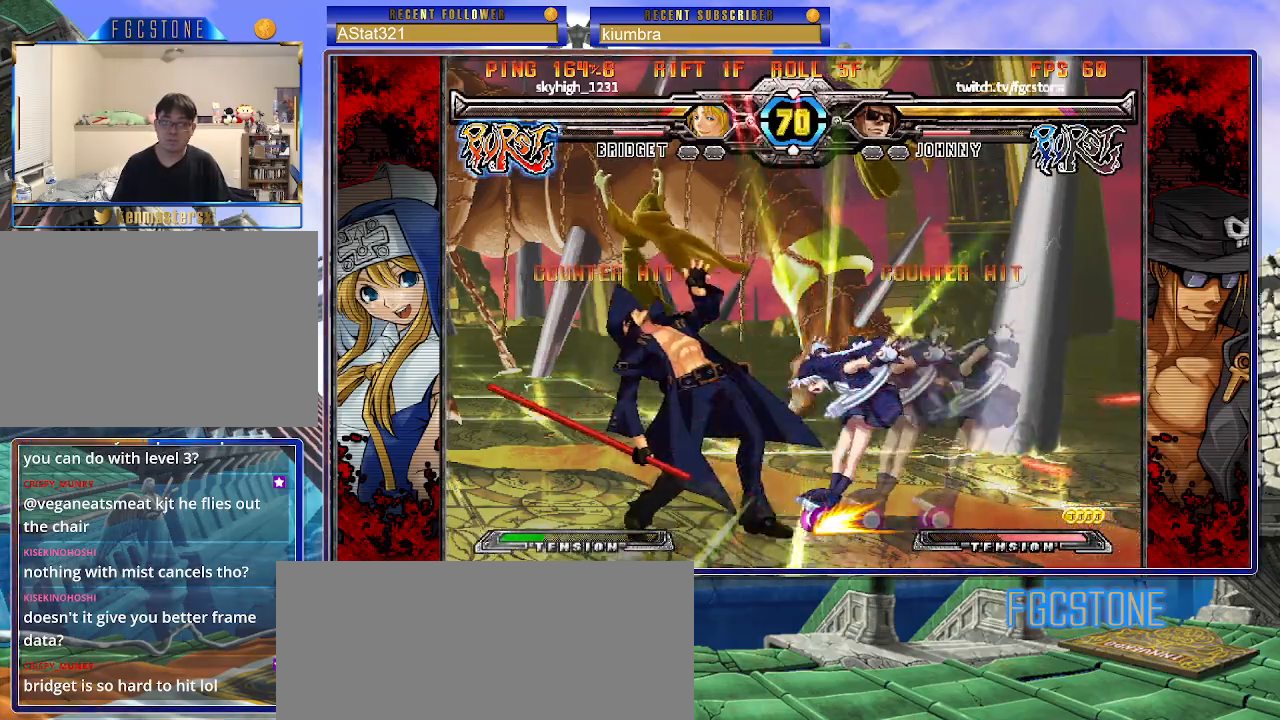
Gameplay with a controller (arcade stick); each line is a JSON object with the inputs held at the frame after it. "events" lists button and stick changes between this image and that frame as [ms after this image, input, new state], when the widget could be followed in between. Not read: L3 R3.
{"buttons": ["S"], "left_stick": "left", "events": [[217, "K", "down"], [283, "K", "up"], [283, "S", "down"], [383, "S", "up"], [400, "K", "down"], [483, "K", "up"], [483, "S", "down"]]}
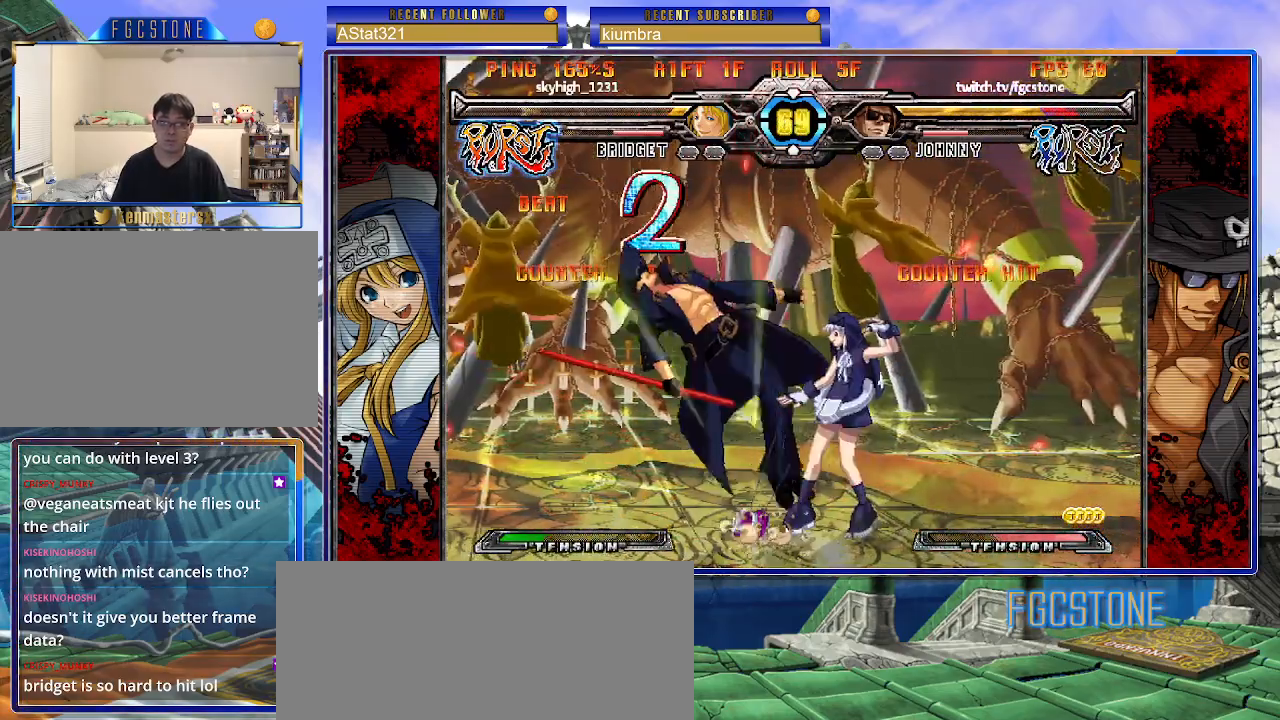
{"buttons": ["S"], "left_stick": "left", "events": [[67, "K", "down"], [67, "S", "up"], [133, "S", "down"], [150, "K", "up"], [217, "K", "down"], [233, "S", "up"], [283, "S", "down"], [300, "K", "up"], [367, "K", "down"], [383, "S", "up"], [433, "S", "down"], [467, "K", "up"]]}
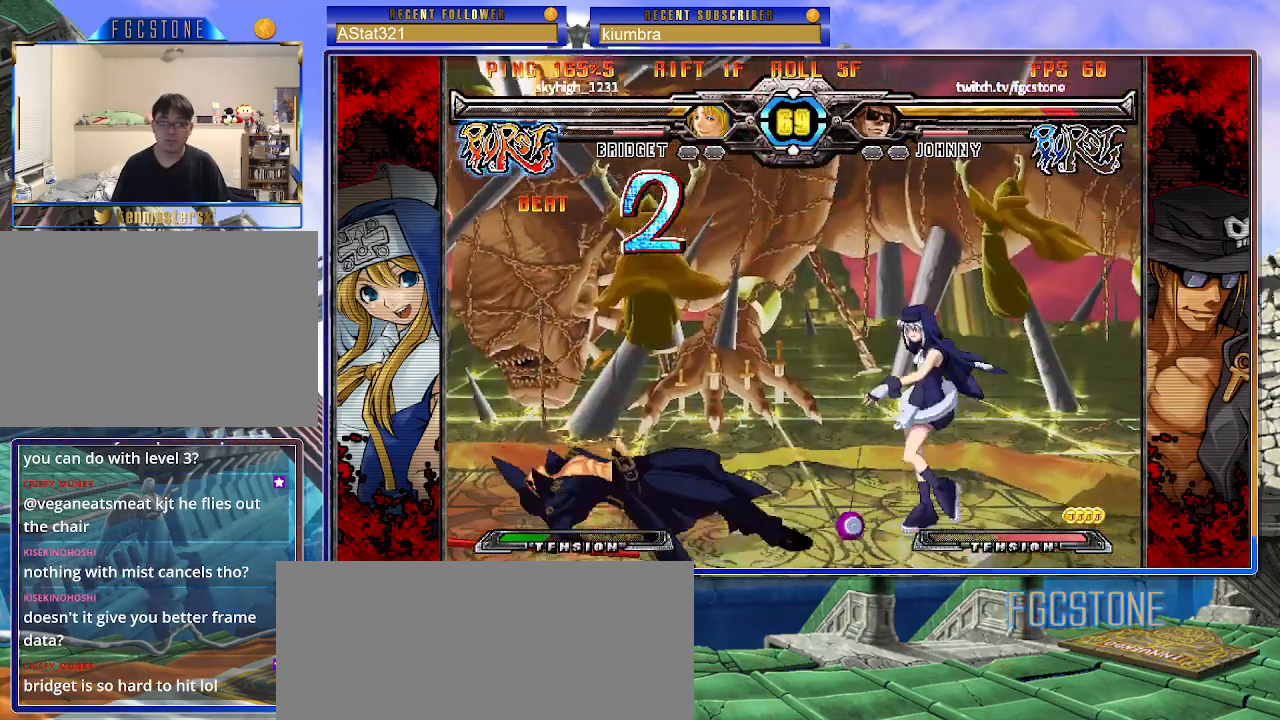
{"buttons": [], "left_stick": "center", "events": [[33, "K", "down"], [50, "K", "up"], [83, "S", "up"], [483, "left_stick", "center"]]}
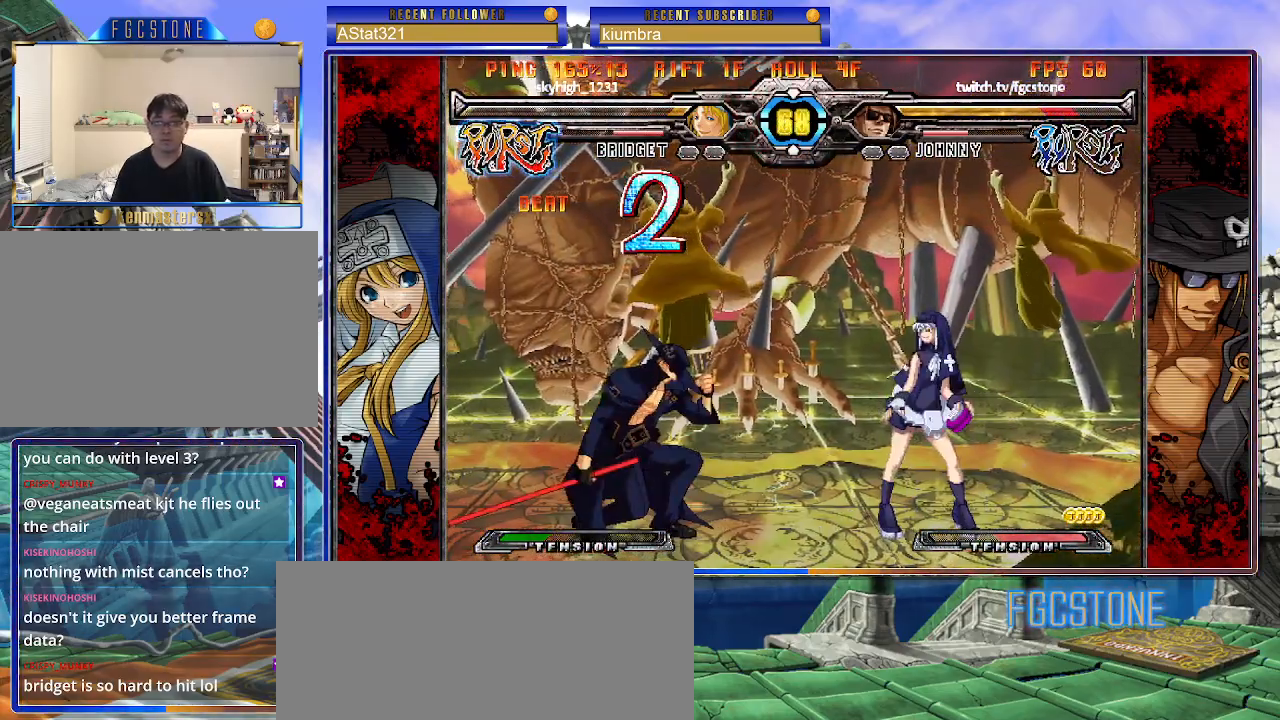
{"buttons": [], "left_stick": "right", "events": [[50, "left_stick", "left"], [117, "left_stick", "center"], [183, "left_stick", "left"], [483, "left_stick", "right"]]}
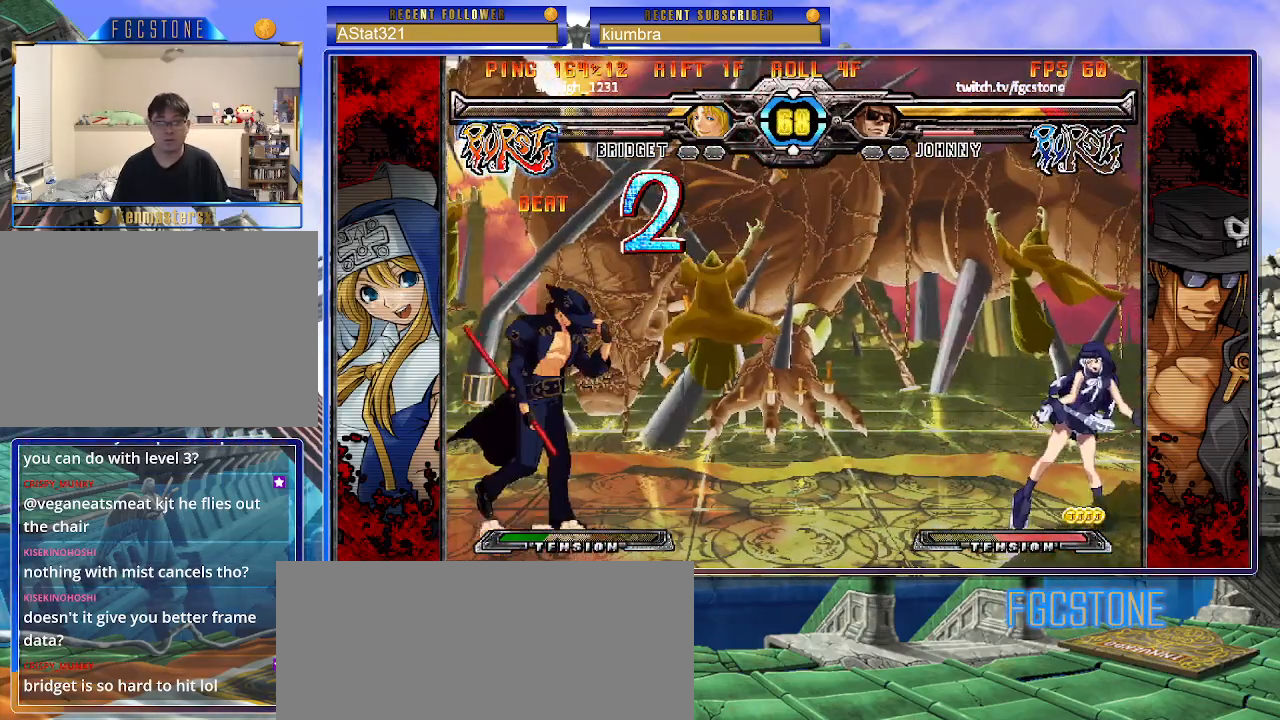
{"buttons": [], "left_stick": "up-left", "events": [[300, "left_stick", "up-left"]]}
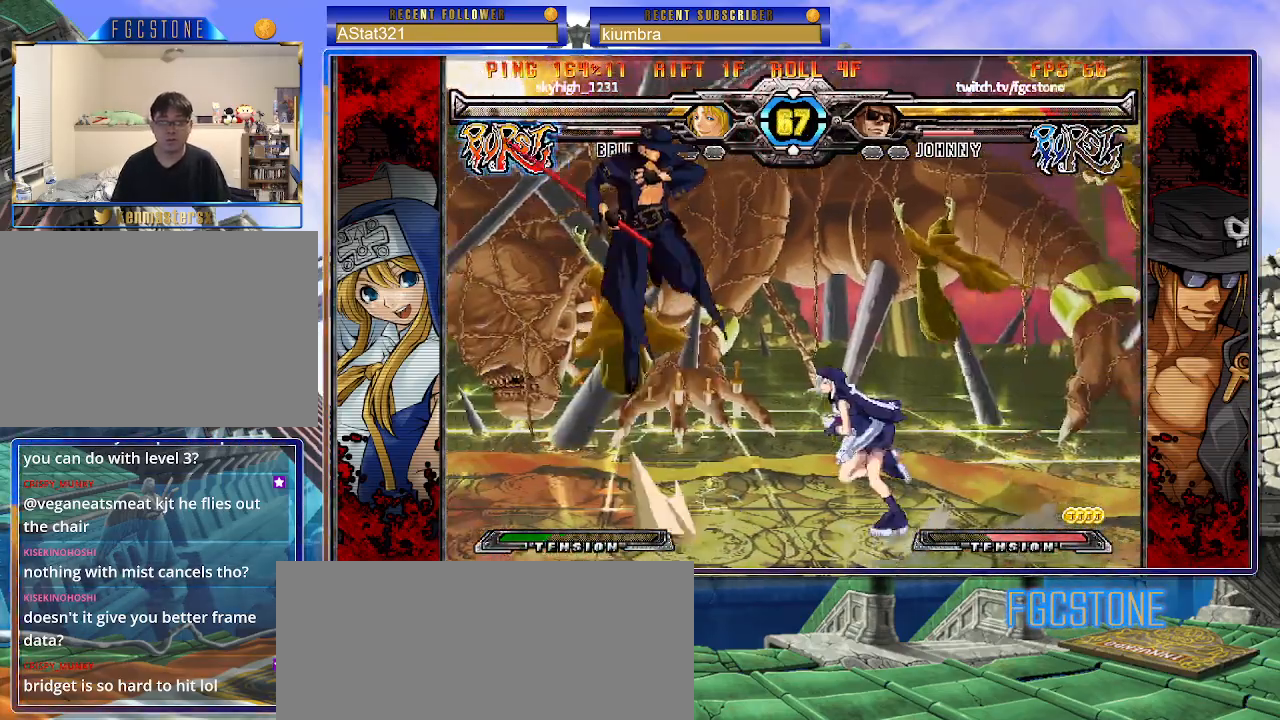
{"buttons": [], "left_stick": "center", "events": [[167, "left_stick", "center"], [400, "left_stick", "right"], [467, "left_stick", "center"]]}
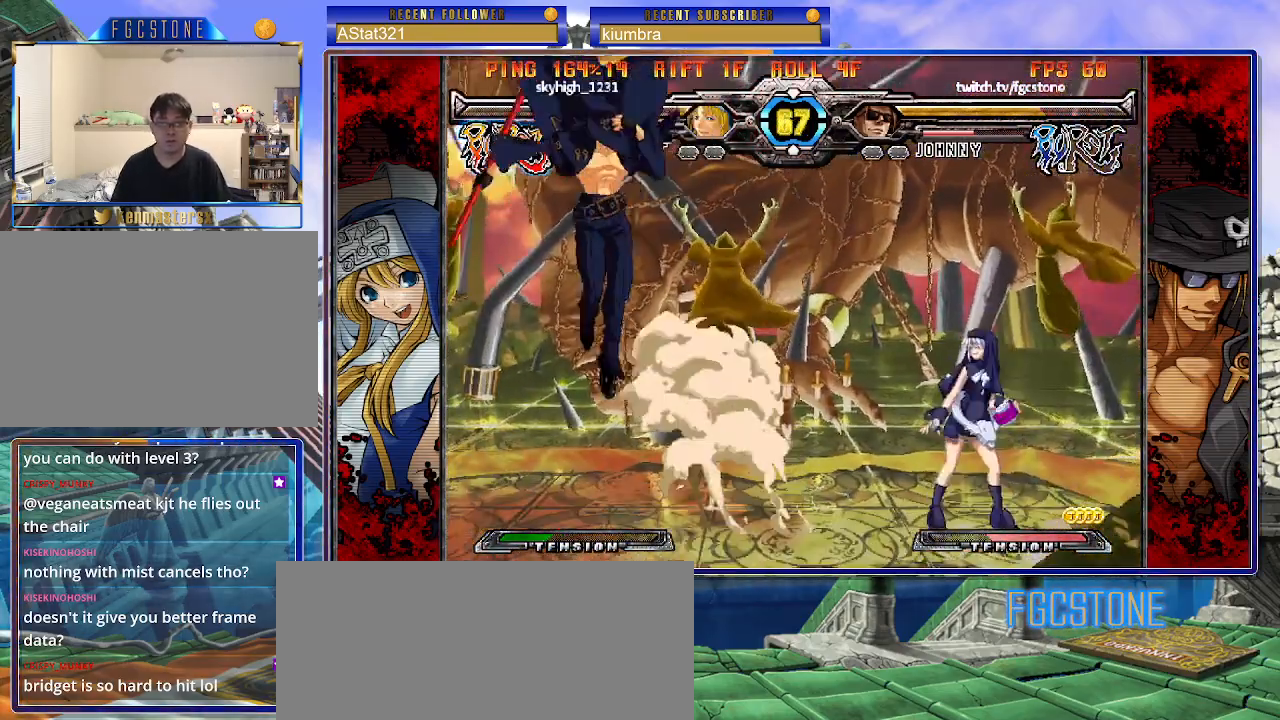
{"buttons": ["HS", "K", "S"], "left_stick": "center", "events": [[33, "left_stick", "right"], [167, "left_stick", "down"], [233, "left_stick", "left"], [283, "S", "down"], [300, "left_stick", "center"], [333, "S", "up"], [500, "HS", "down"], [500, "K", "down"], [500, "S", "down"]]}
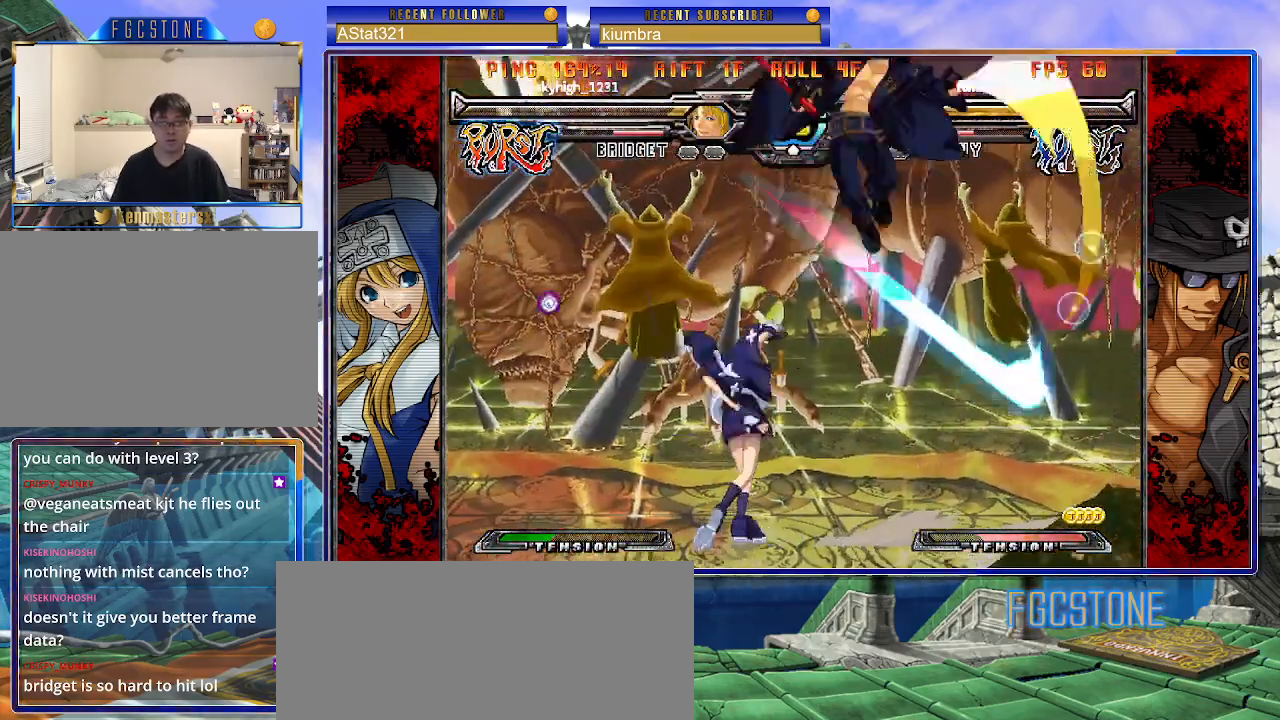
{"buttons": [], "left_stick": "right", "events": [[33, "K", "up"], [33, "S", "up"], [50, "HS", "up"], [167, "left_stick", "left"], [467, "left_stick", "right"]]}
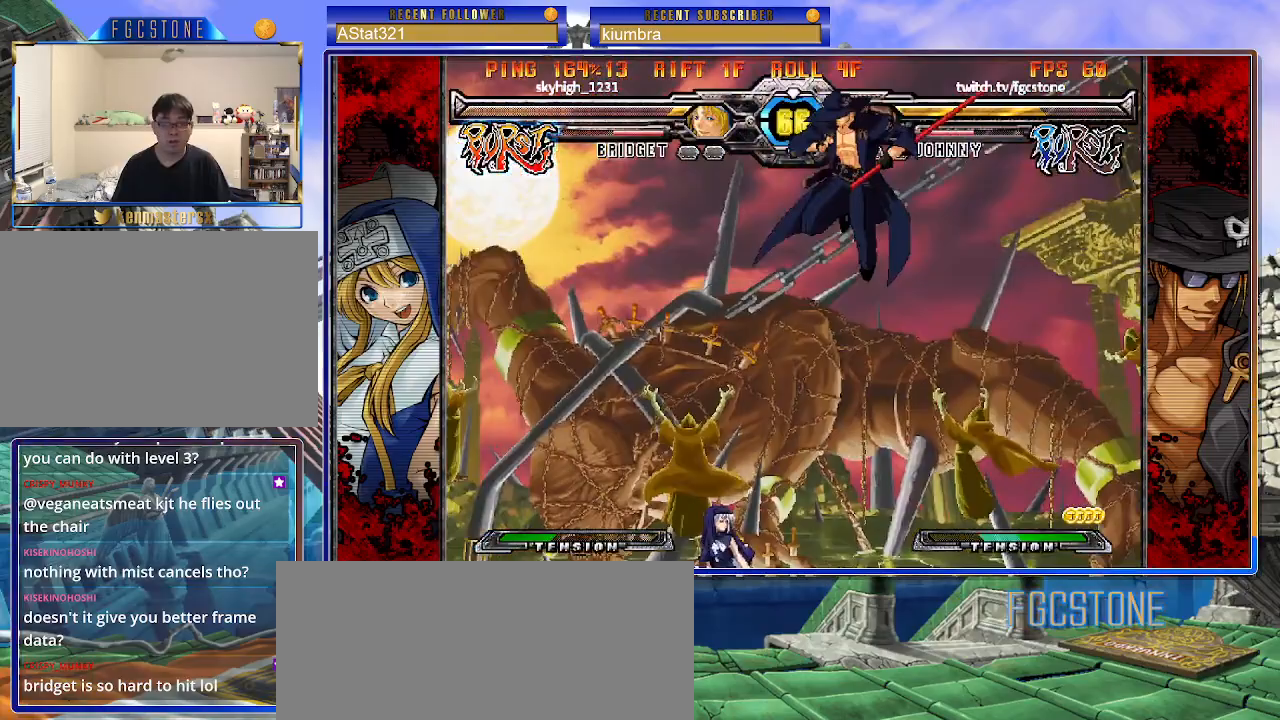
{"buttons": [], "left_stick": "right", "events": [[233, "HS", "down"], [367, "HS", "up"]]}
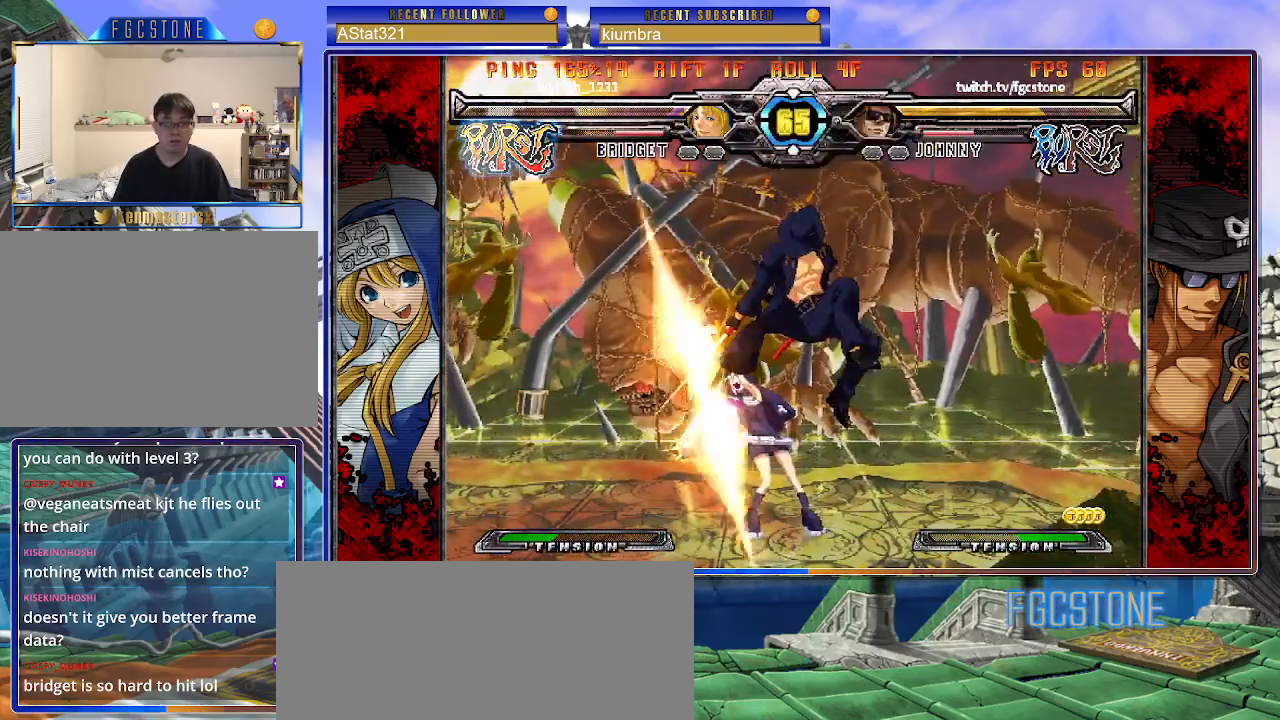
{"buttons": ["S"], "left_stick": "right", "events": [[283, "K", "down"], [367, "K", "up"], [417, "S", "down"]]}
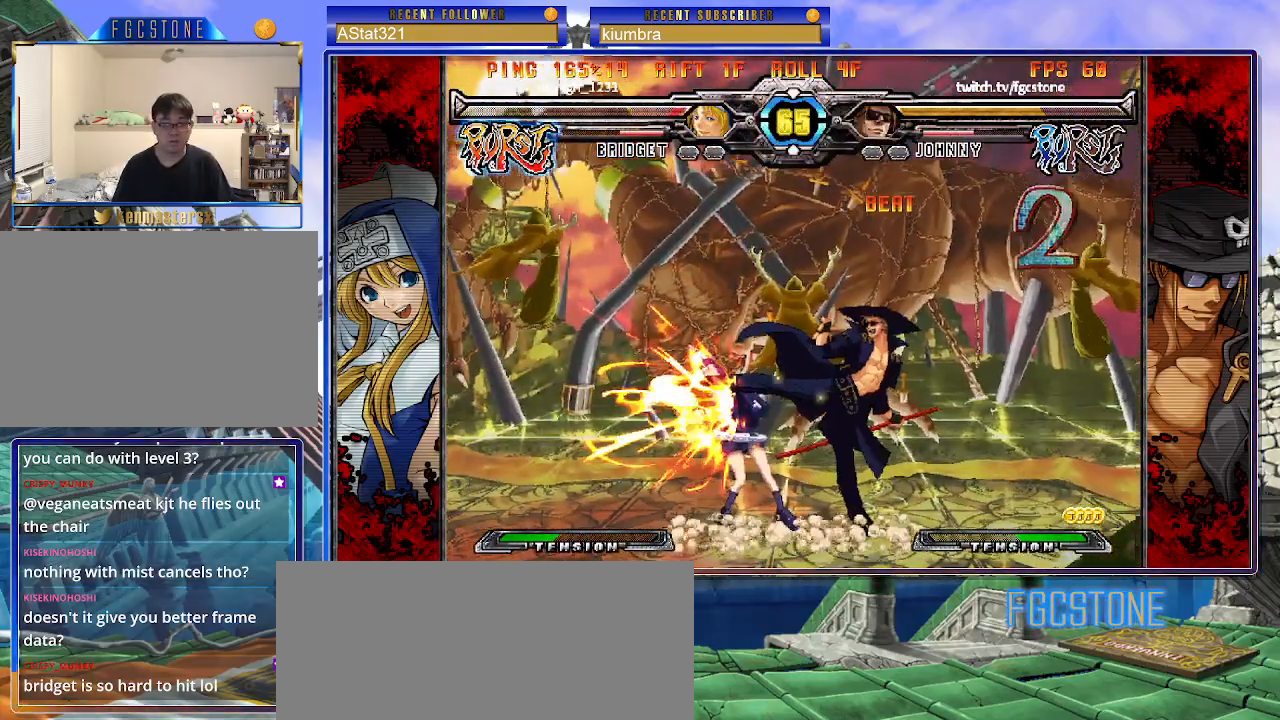
{"buttons": [], "left_stick": "center", "events": [[33, "S", "up"], [267, "left_stick", "down"], [350, "left_stick", "left"], [400, "S", "down"], [417, "left_stick", "center"], [467, "S", "up"]]}
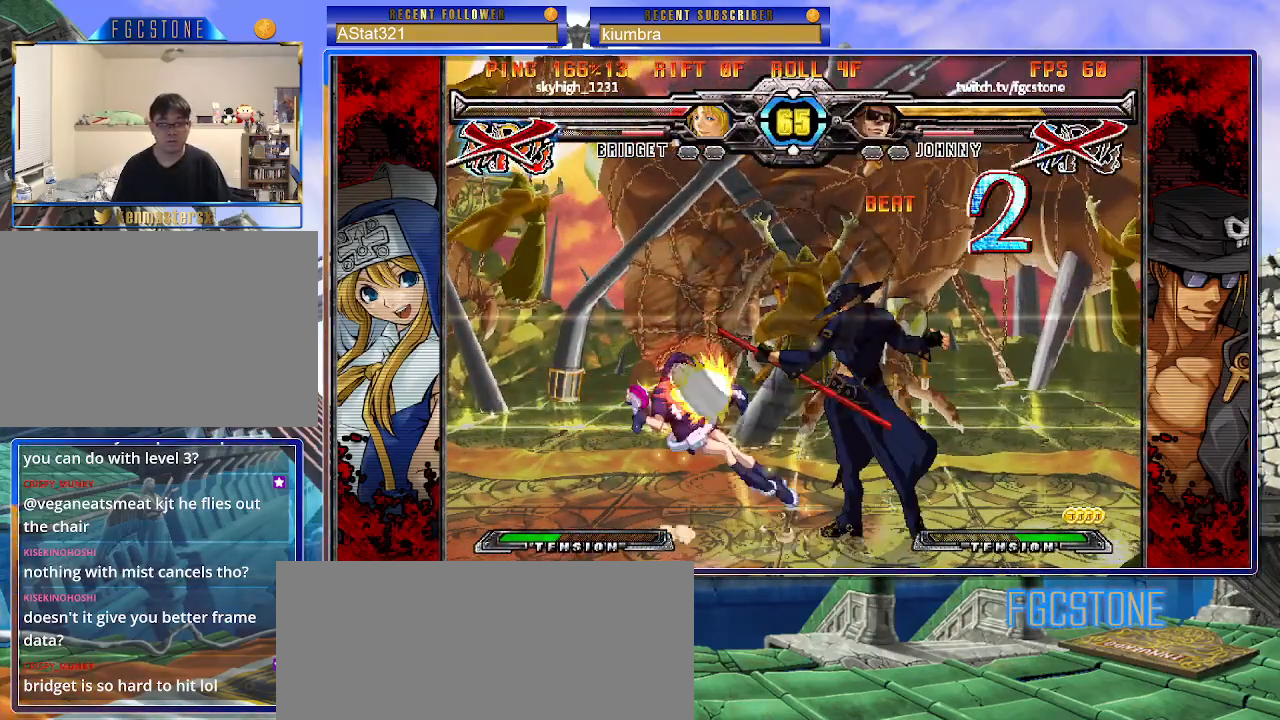
{"buttons": [], "left_stick": "down", "events": [[450, "left_stick", "down"]]}
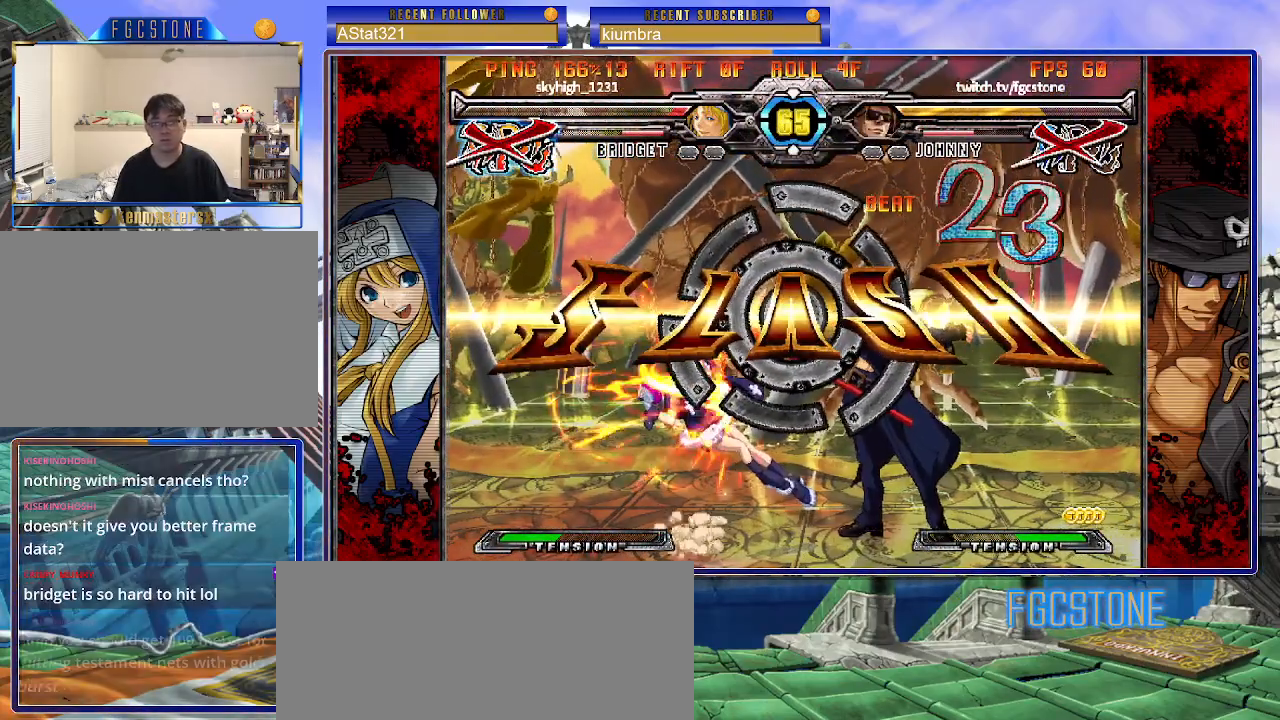
{"buttons": [], "left_stick": "center", "events": [[50, "left_stick", "left"], [100, "K", "down"], [100, "left_stick", "center"], [167, "K", "up"]]}
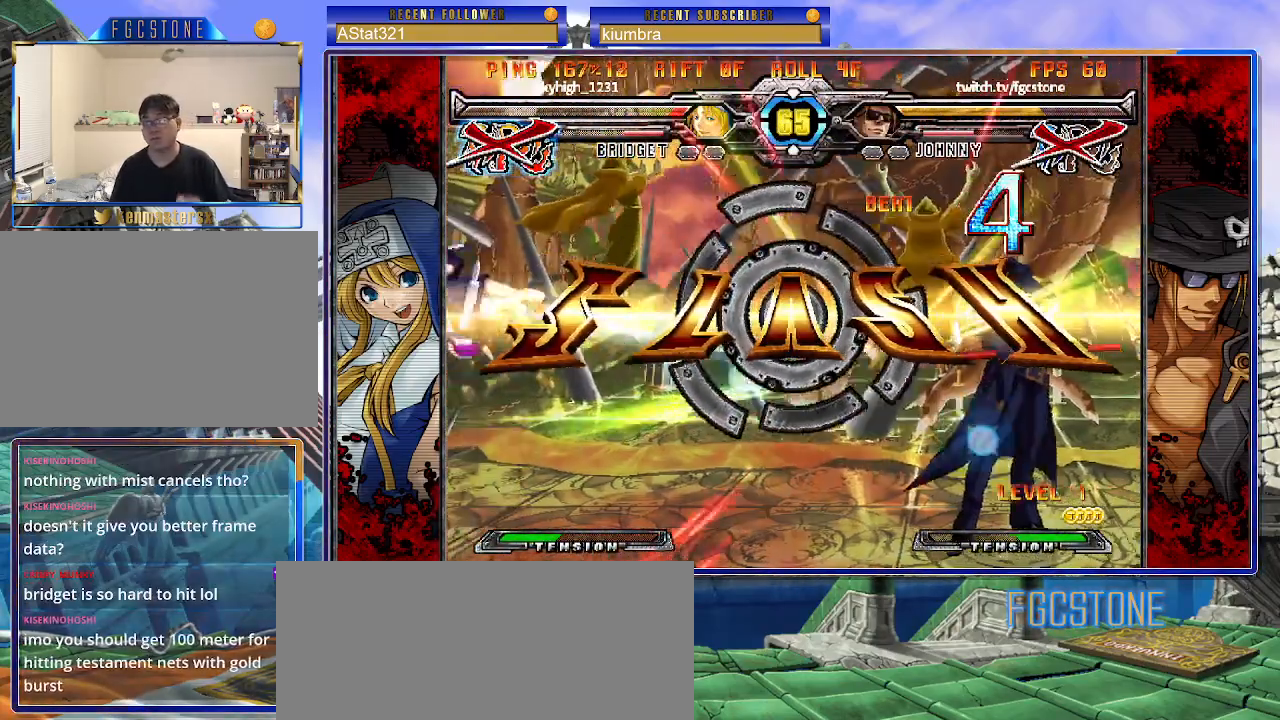
{"buttons": [], "left_stick": "center", "events": []}
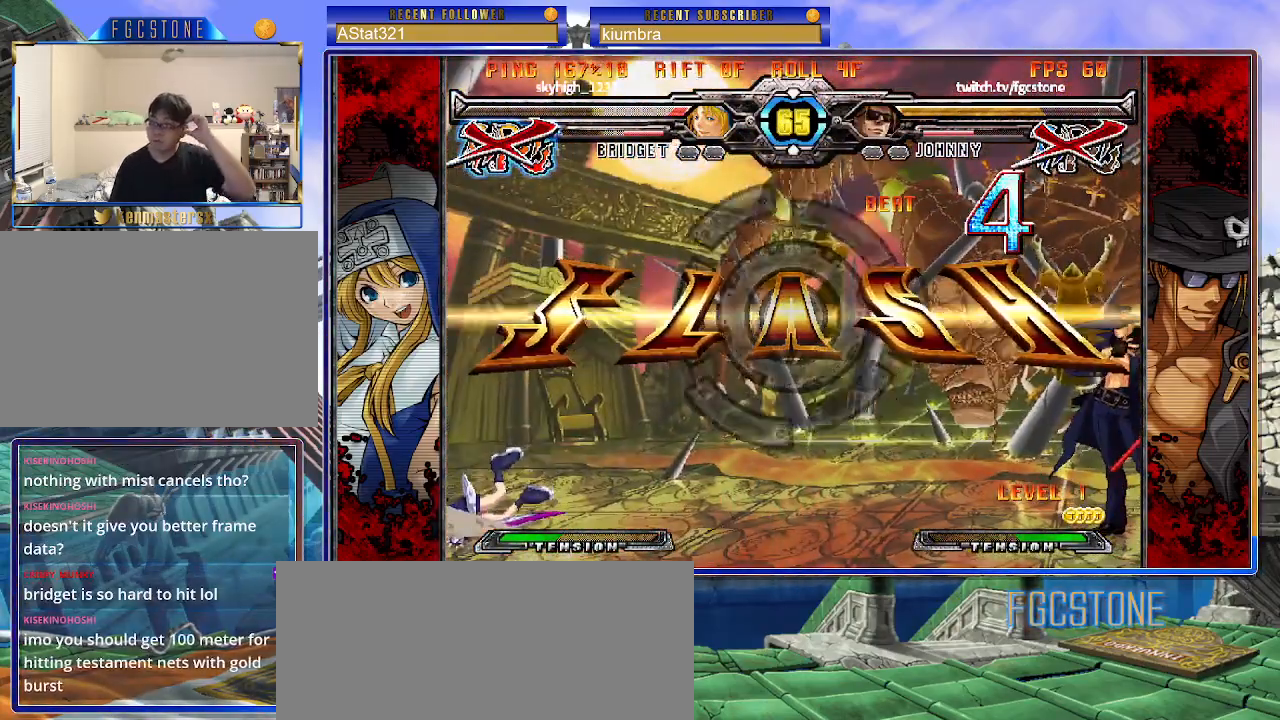
{"buttons": [], "left_stick": "center", "events": []}
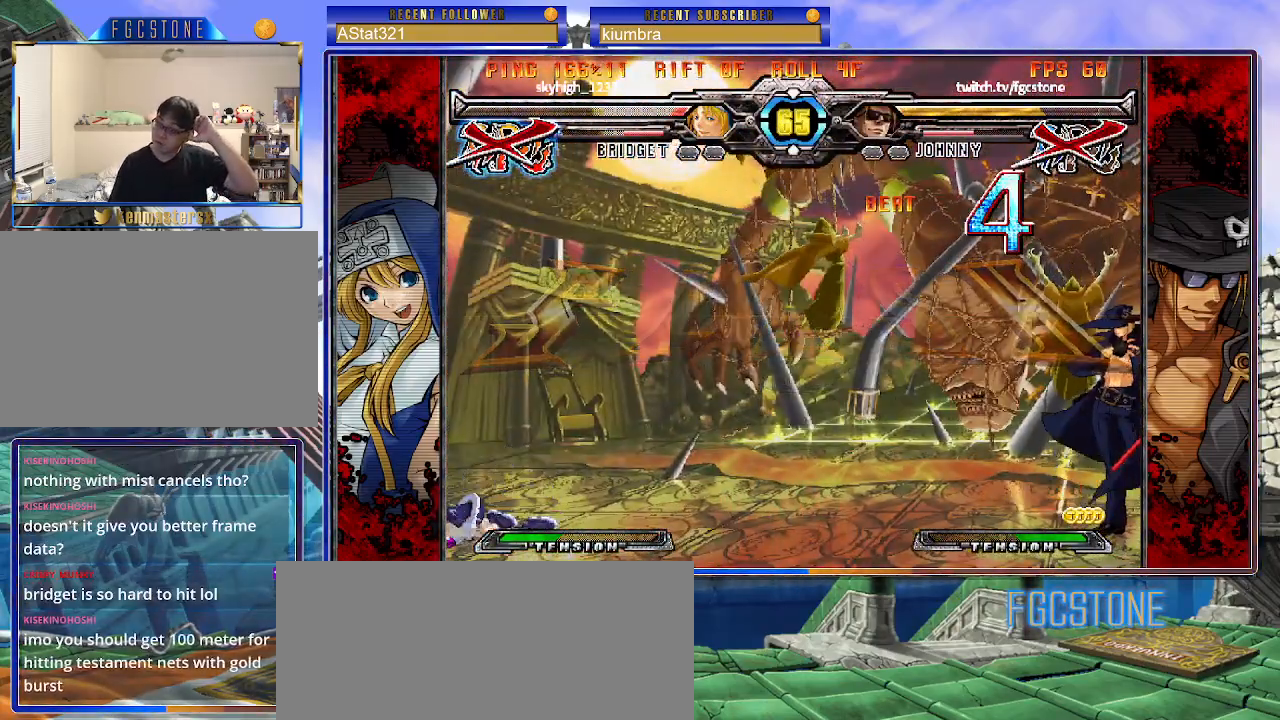
{"buttons": [], "left_stick": "center", "events": []}
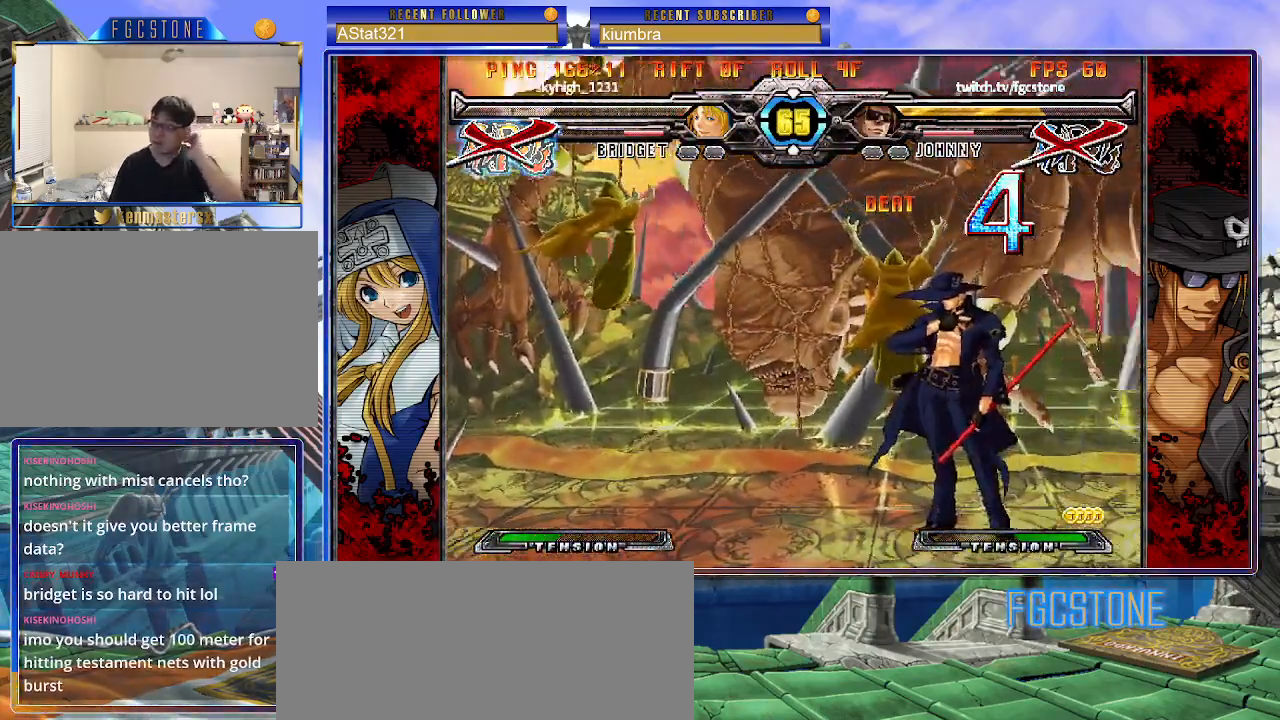
{"buttons": [], "left_stick": "center", "events": []}
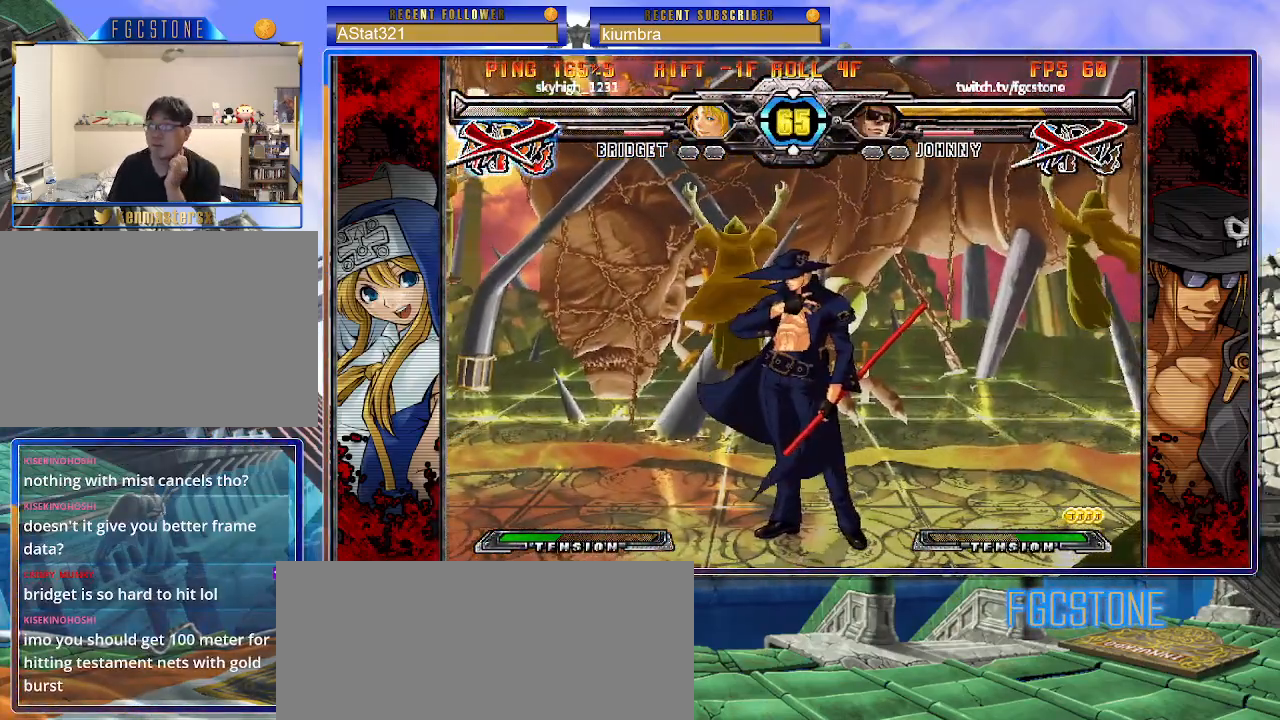
{"buttons": [], "left_stick": "center", "events": []}
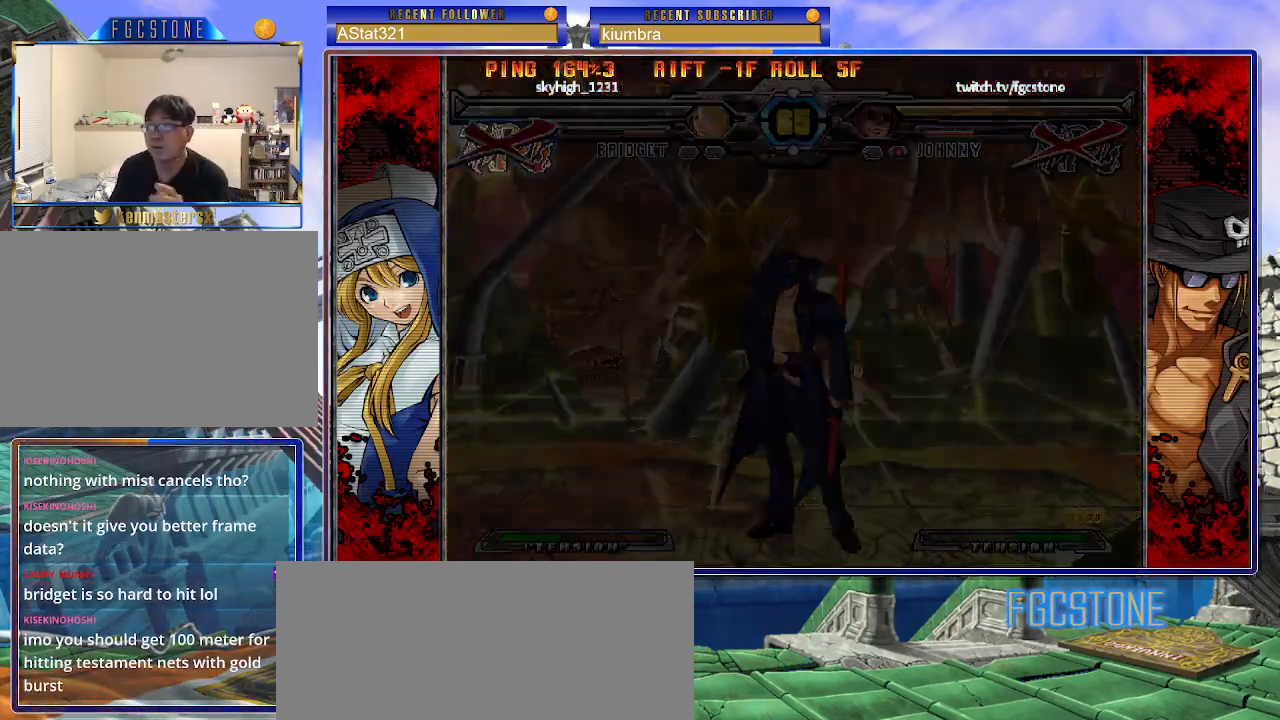
{"buttons": [], "left_stick": "center", "events": []}
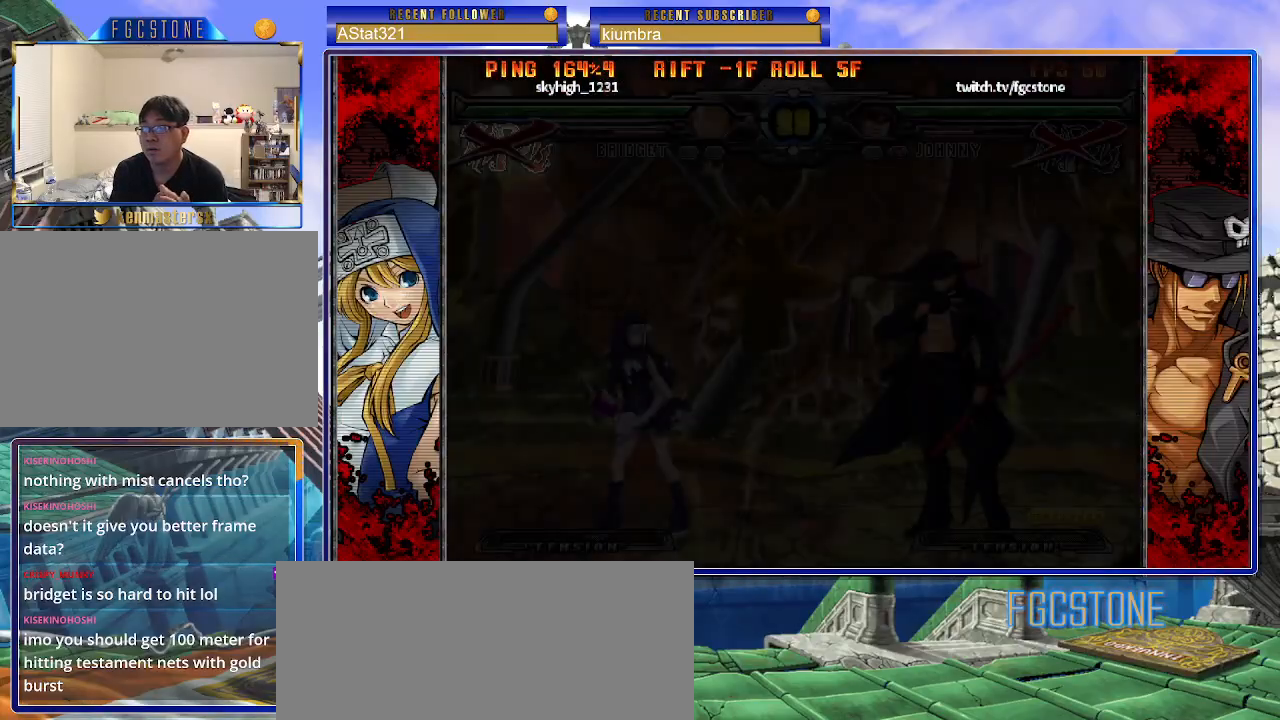
{"buttons": [], "left_stick": "center", "events": []}
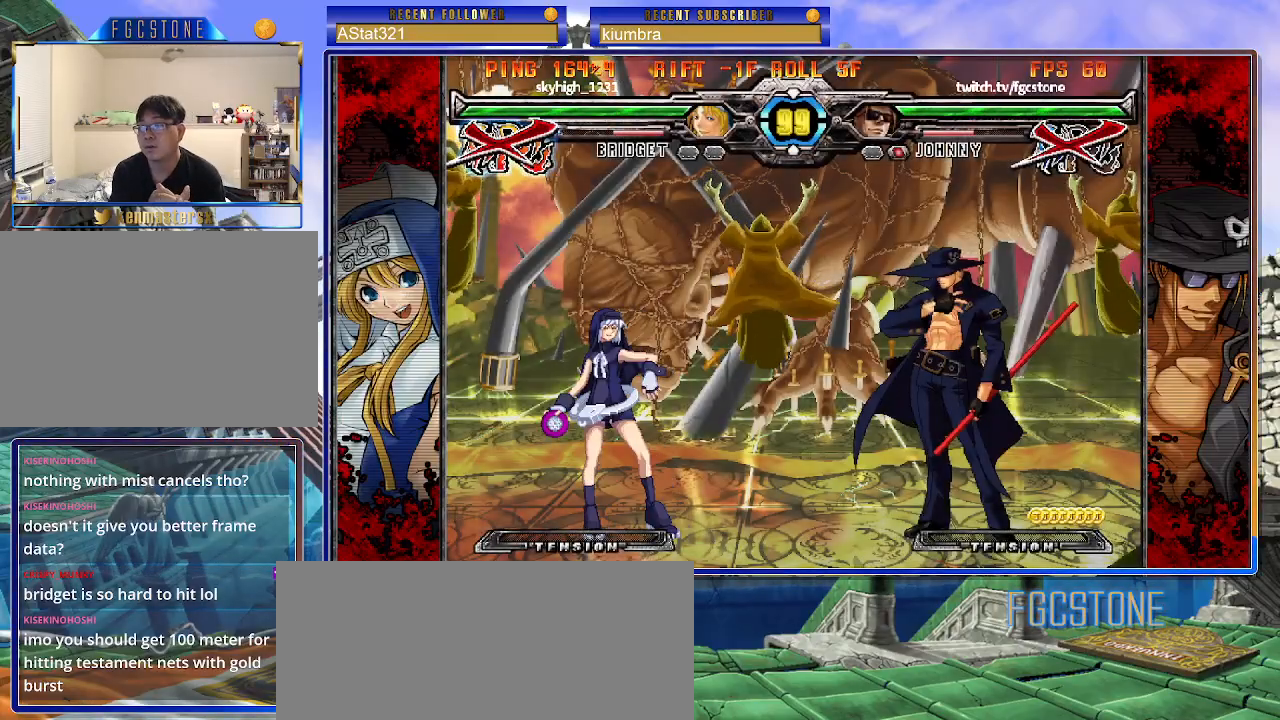
{"buttons": [], "left_stick": "center", "events": []}
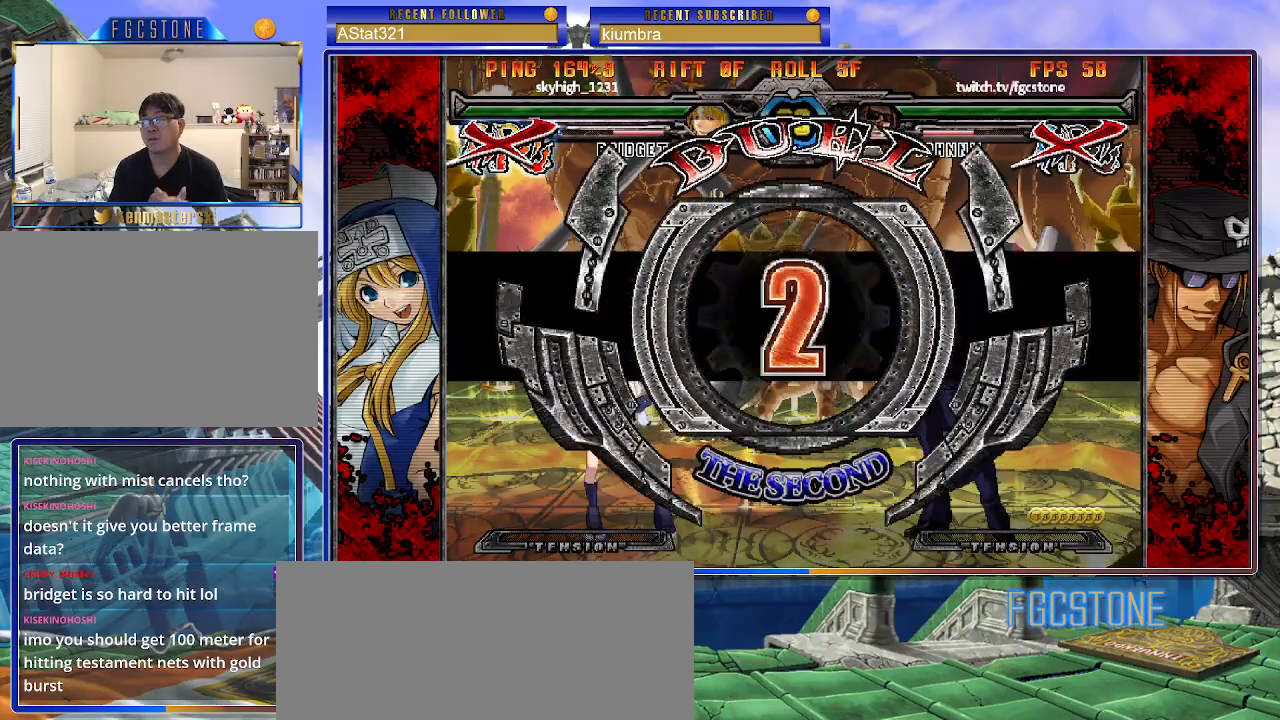
{"buttons": [], "left_stick": "center", "events": []}
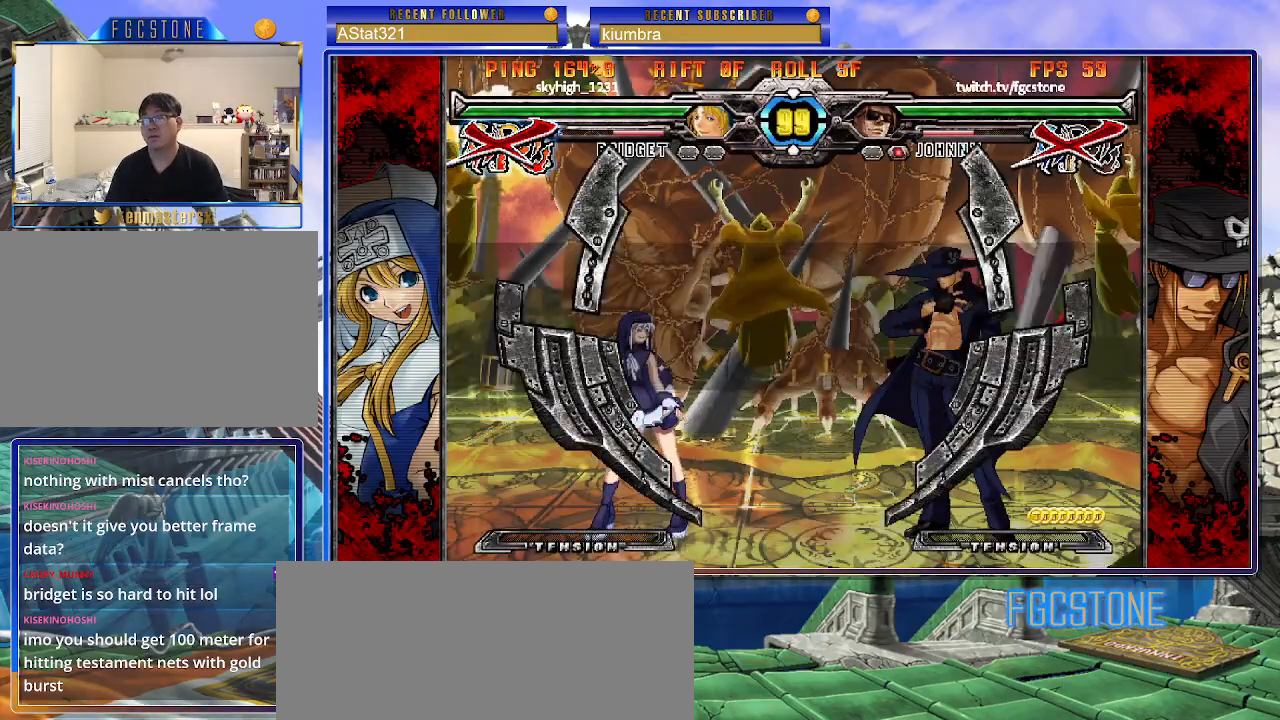
{"buttons": [], "left_stick": "center", "events": []}
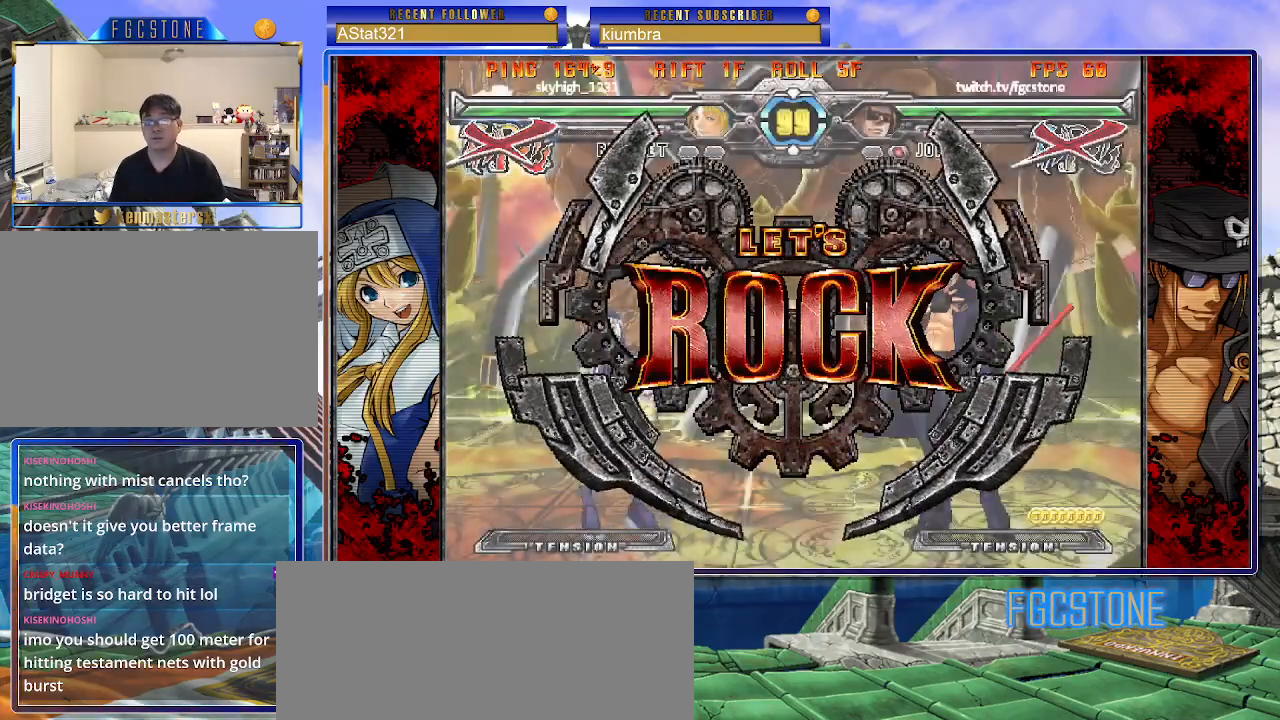
{"buttons": [], "left_stick": "right", "events": [[317, "left_stick", "right"], [400, "left_stick", "center"], [450, "left_stick", "right"]]}
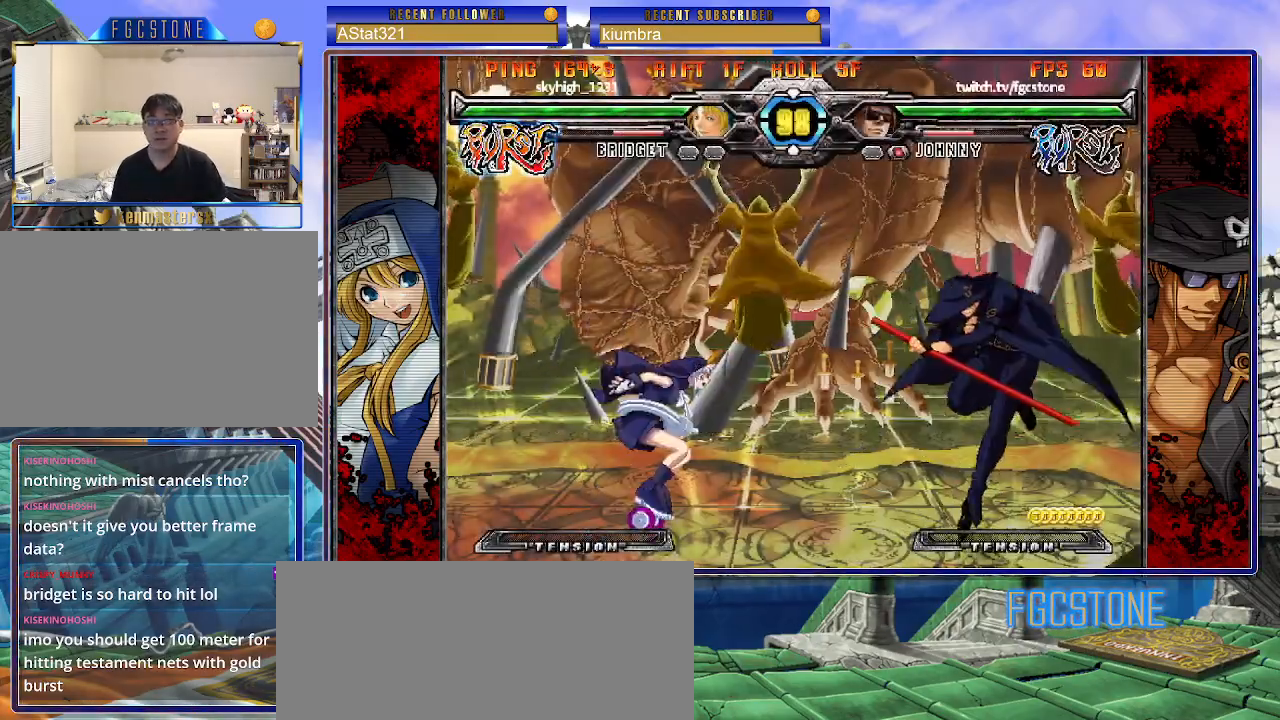
{"buttons": [], "left_stick": "right", "events": [[50, "left_stick", "center"], [100, "left_stick", "left"], [150, "left_stick", "center"], [217, "left_stick", "left"], [367, "left_stick", "right"]]}
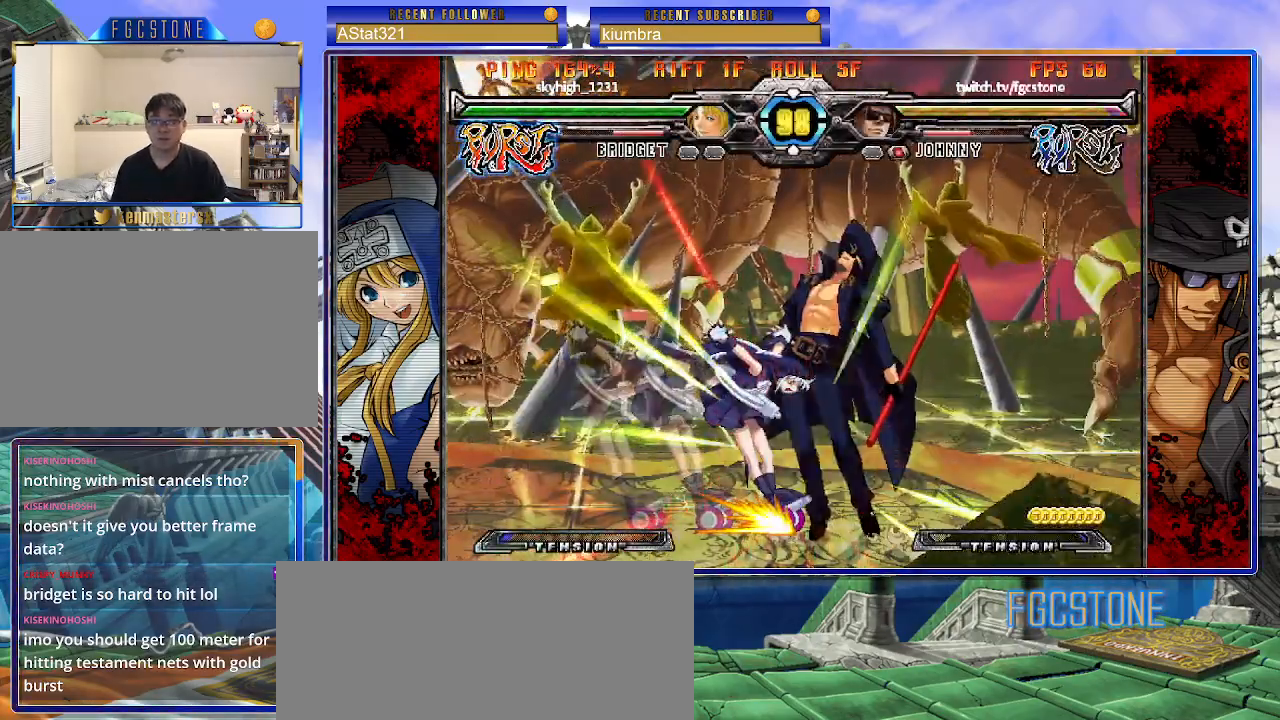
{"buttons": [], "left_stick": "left", "events": [[67, "K", "down"], [117, "S", "down"], [150, "K", "up"], [200, "left_stick", "left"], [217, "S", "up"], [233, "K", "down"], [283, "S", "down"], [300, "K", "up"], [383, "K", "down"], [400, "S", "up"], [483, "K", "up"]]}
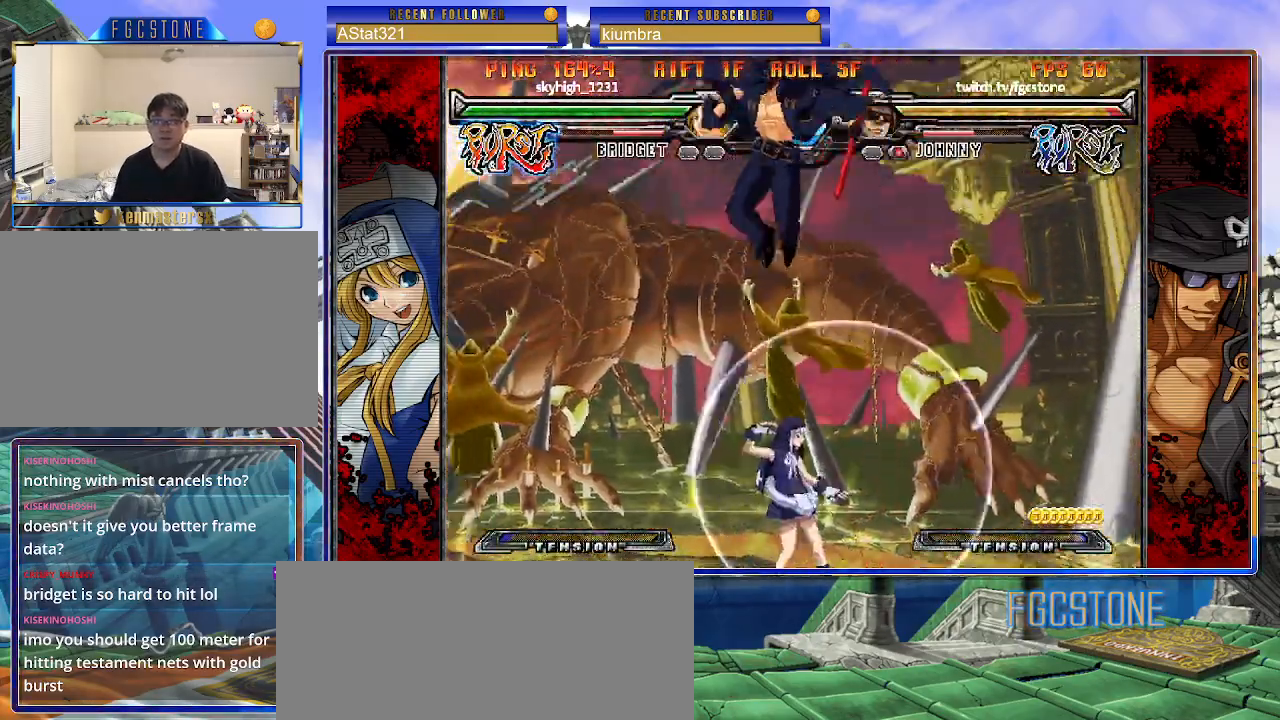
{"buttons": [], "left_stick": "up-left", "events": [[133, "left_stick", "center"], [383, "left_stick", "up-left"]]}
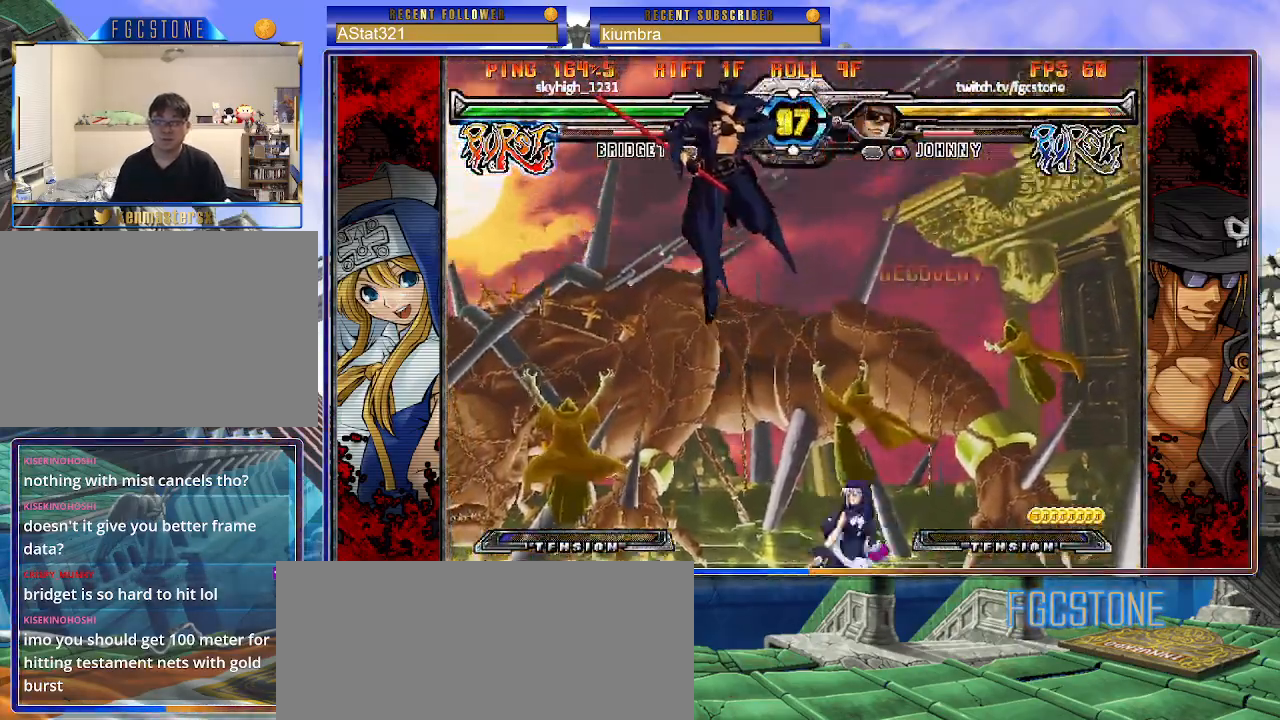
{"buttons": ["HS"], "left_stick": "left", "events": [[167, "left_stick", "left"], [450, "HS", "down"]]}
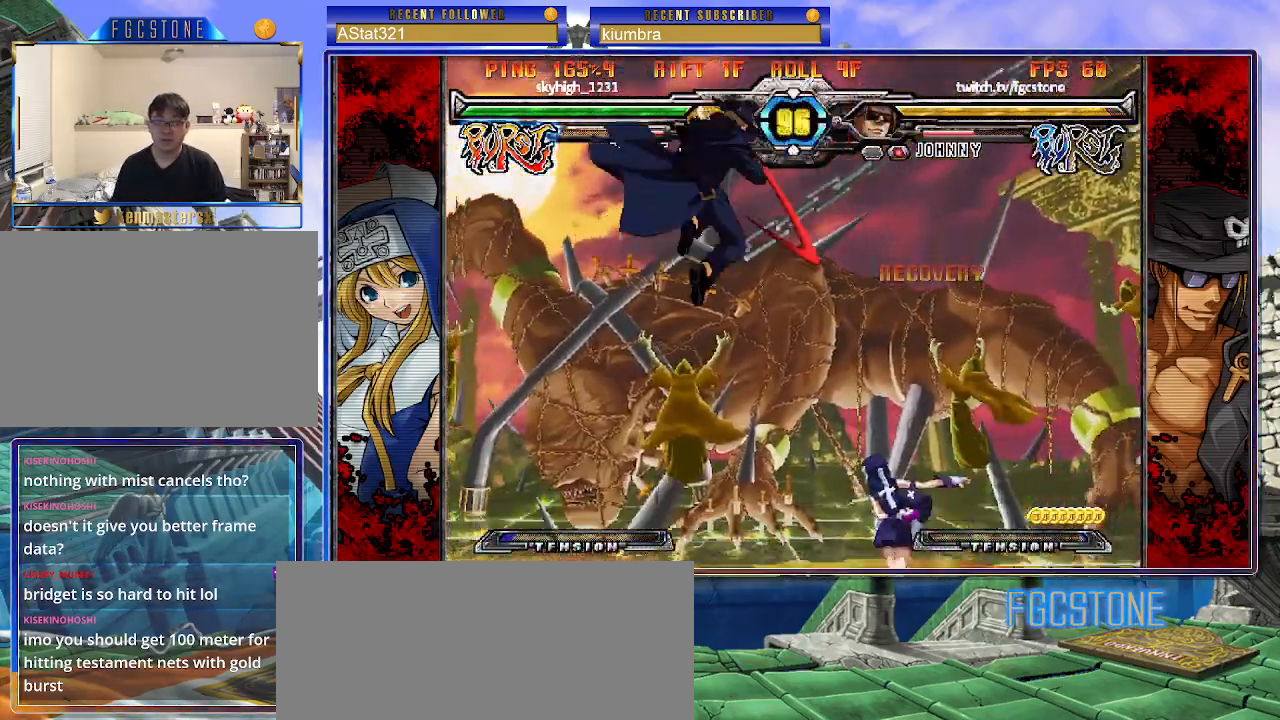
{"buttons": [], "left_stick": "right", "events": [[100, "HS", "up"], [250, "left_stick", "center"], [317, "left_stick", "right"], [400, "left_stick", "center"], [500, "left_stick", "right"]]}